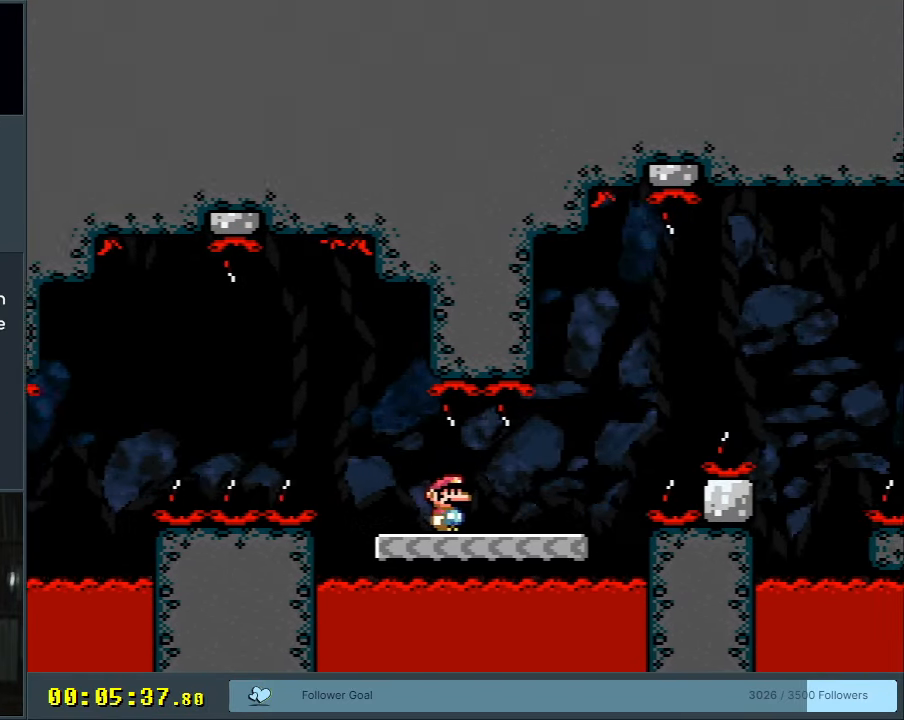
Gameplay with a controller (Nintendo layout); each line is a JSON object with the inputs held at the frame after it. "events" lists button and stick changes between this image and that frame as [ms after this image, input, new state], when the widget could be followed in between. Not read: L3 R3.
{"buttons": ["A", "X", "DPAD_RIGHT"], "events": [[217, "A", "down"]]}
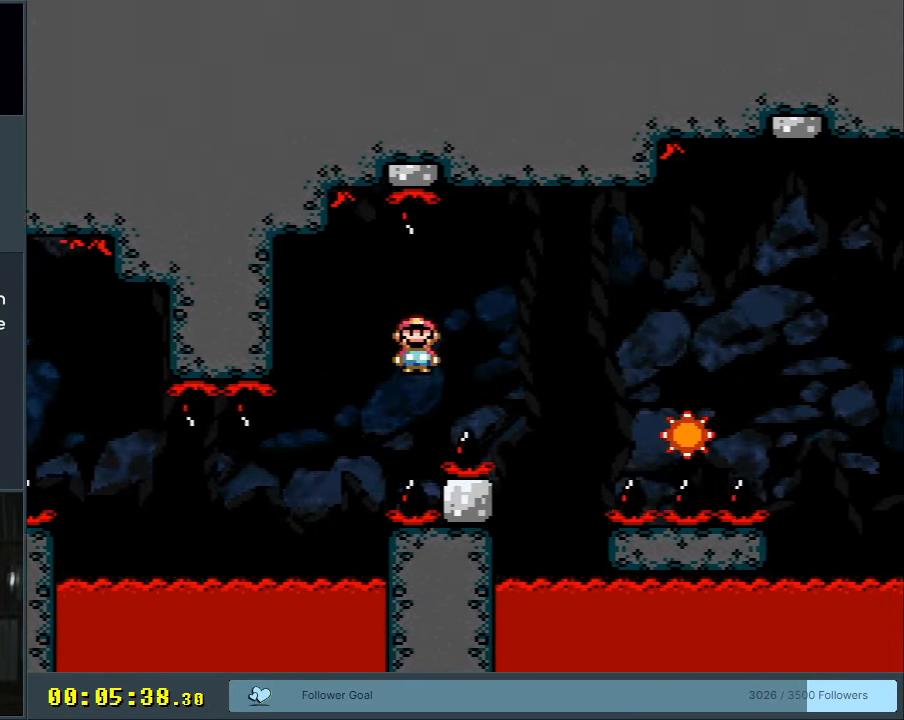
{"buttons": ["A", "X", "DPAD_RIGHT"], "events": [[283, "A", "up"], [367, "A", "down"]]}
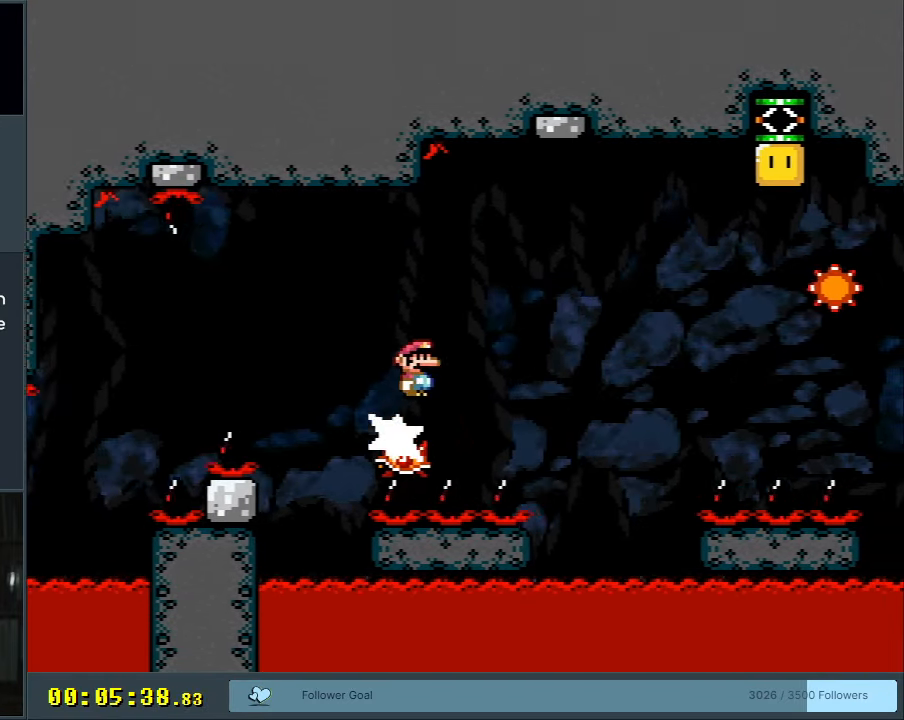
{"buttons": ["X", "DPAD_RIGHT"], "events": [[183, "A", "up"], [267, "A", "down"], [367, "A", "up"]]}
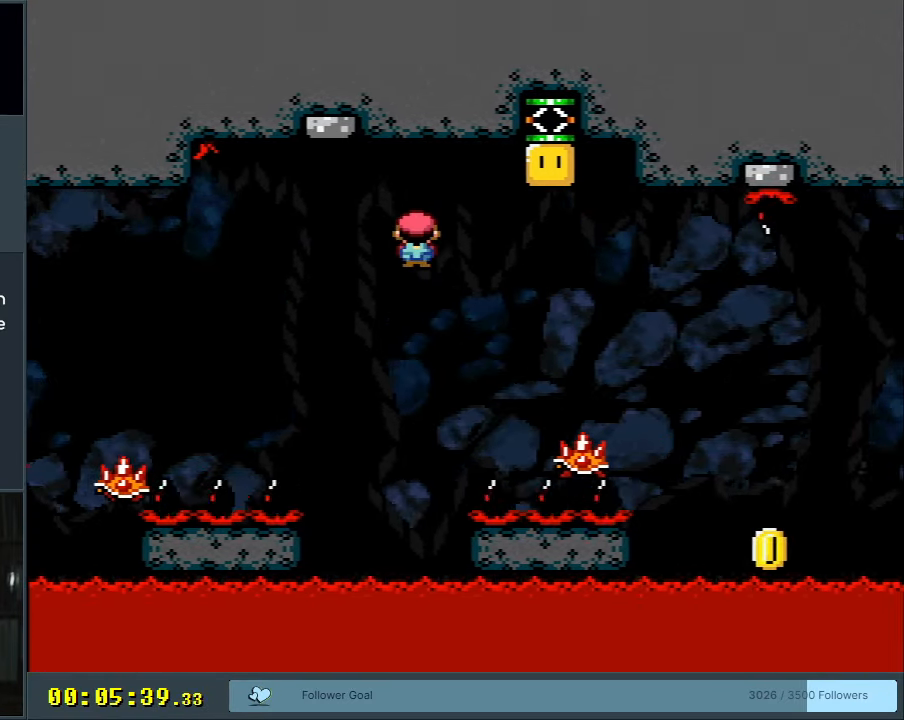
{"buttons": ["A", "X"], "events": [[117, "A", "down"], [117, "DPAD_RIGHT", "up"], [217, "DPAD_LEFT", "down"], [383, "DPAD_LEFT", "up"]]}
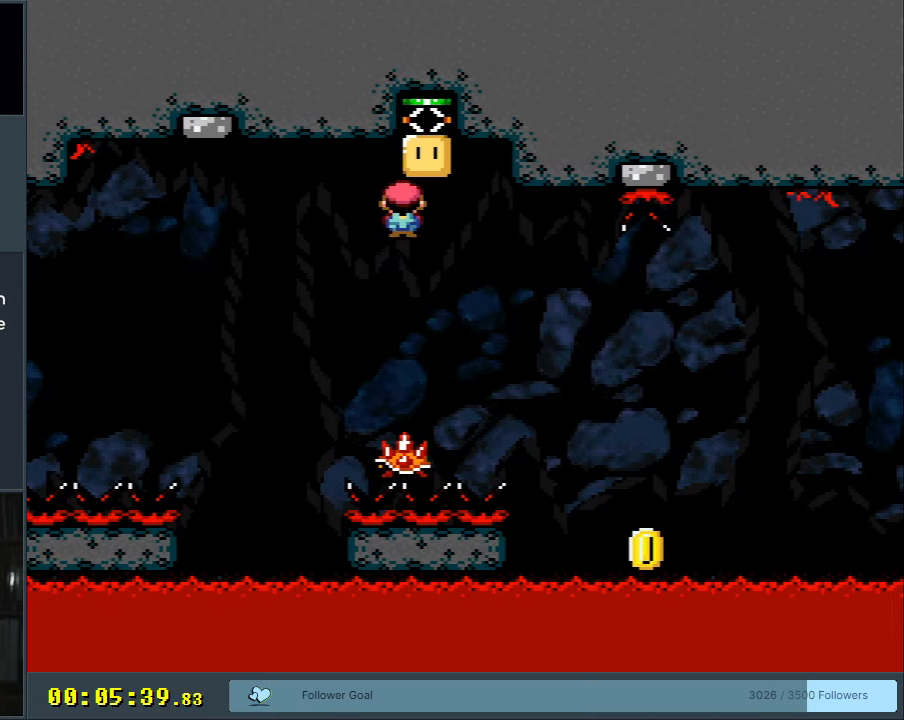
{"buttons": ["A", "X", "DPAD_RIGHT"], "events": [[67, "A", "up"], [300, "DPAD_RIGHT", "down"], [400, "A", "down"]]}
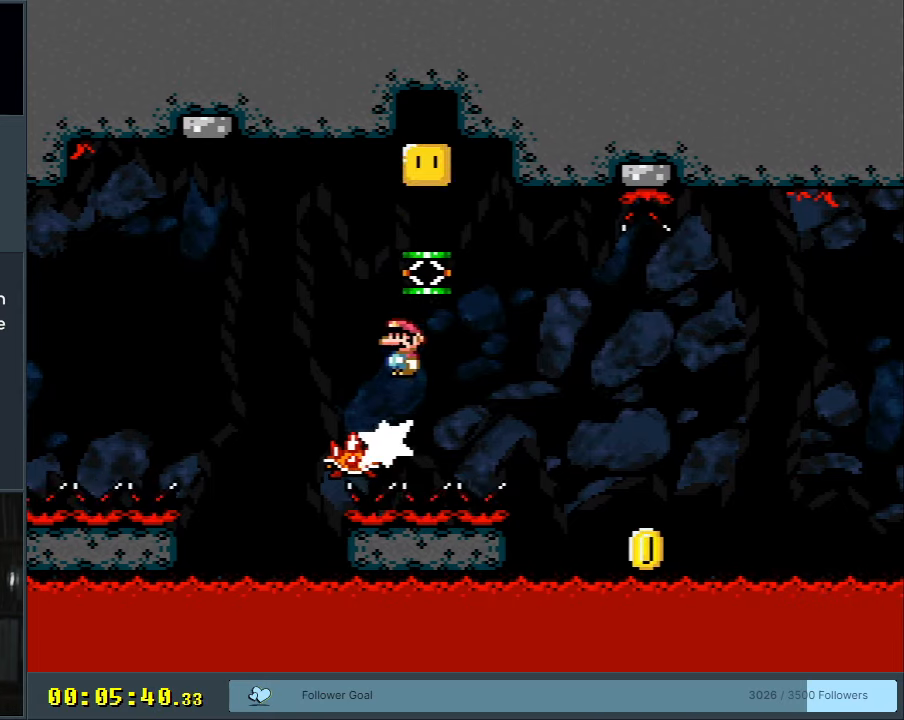
{"buttons": ["A", "X", "DPAD_LEFT"], "events": [[33, "DPAD_RIGHT", "up"], [50, "X", "up"], [83, "DPAD_RIGHT", "down"], [117, "A", "up"], [233, "A", "down"], [283, "X", "down"], [450, "DPAD_RIGHT", "up"], [500, "DPAD_LEFT", "down"]]}
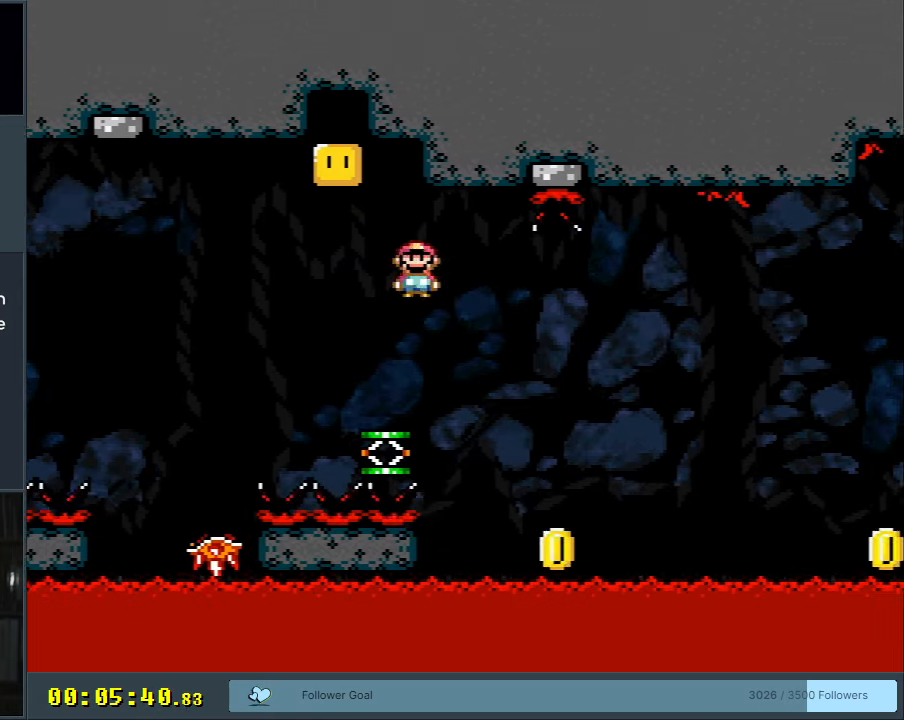
{"buttons": [], "events": [[267, "DPAD_LEFT", "up"], [333, "A", "up"], [450, "X", "up"]]}
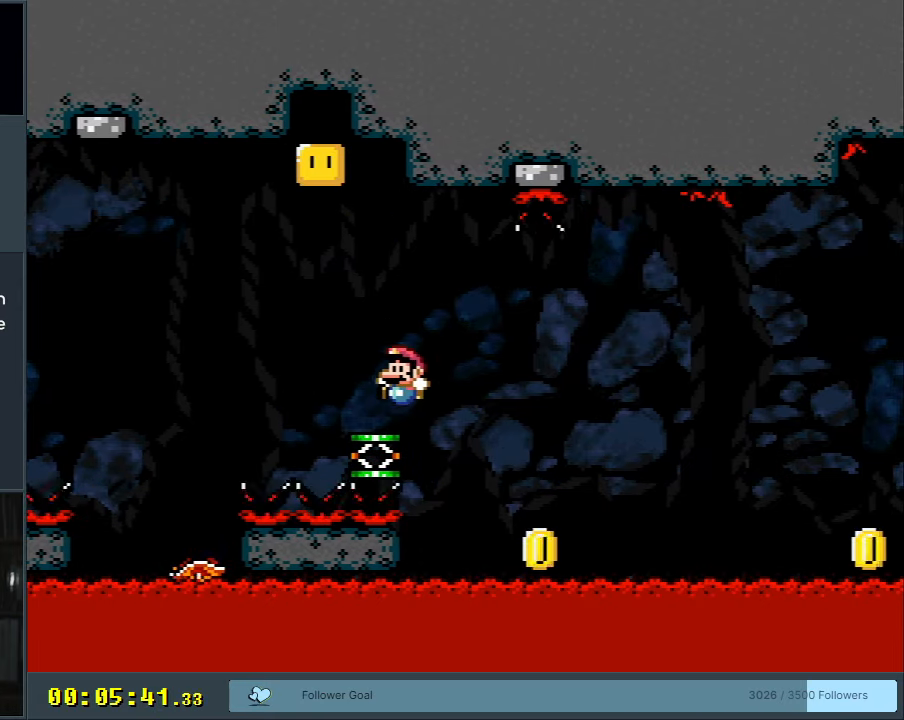
{"buttons": ["X"], "events": [[33, "Y", "down"], [267, "DPAD_LEFT", "down"], [383, "DPAD_LEFT", "up"], [383, "Y", "up"], [417, "X", "down"]]}
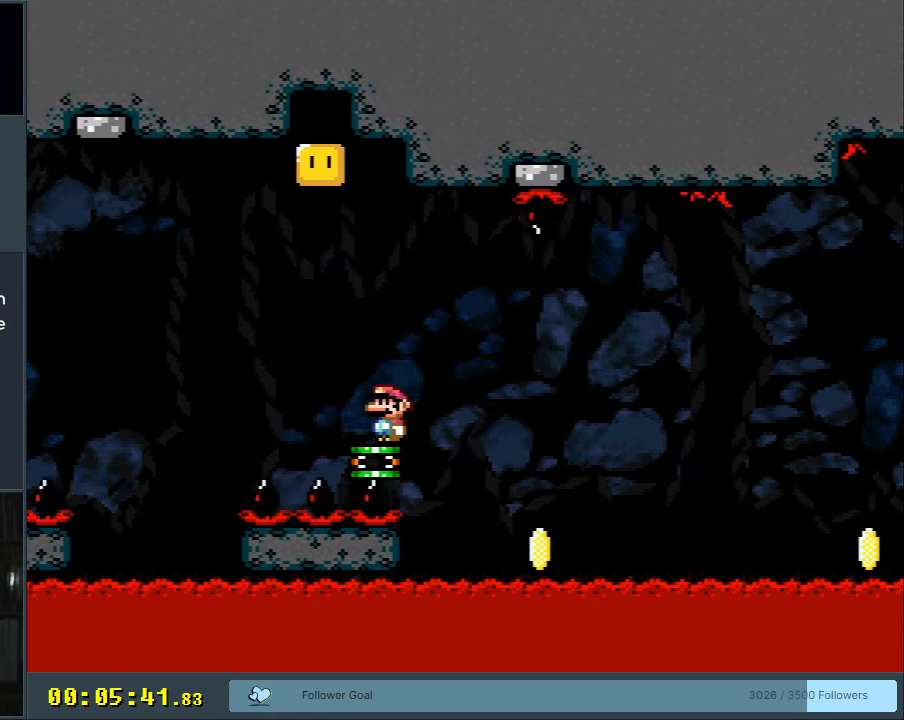
{"buttons": ["X"], "events": []}
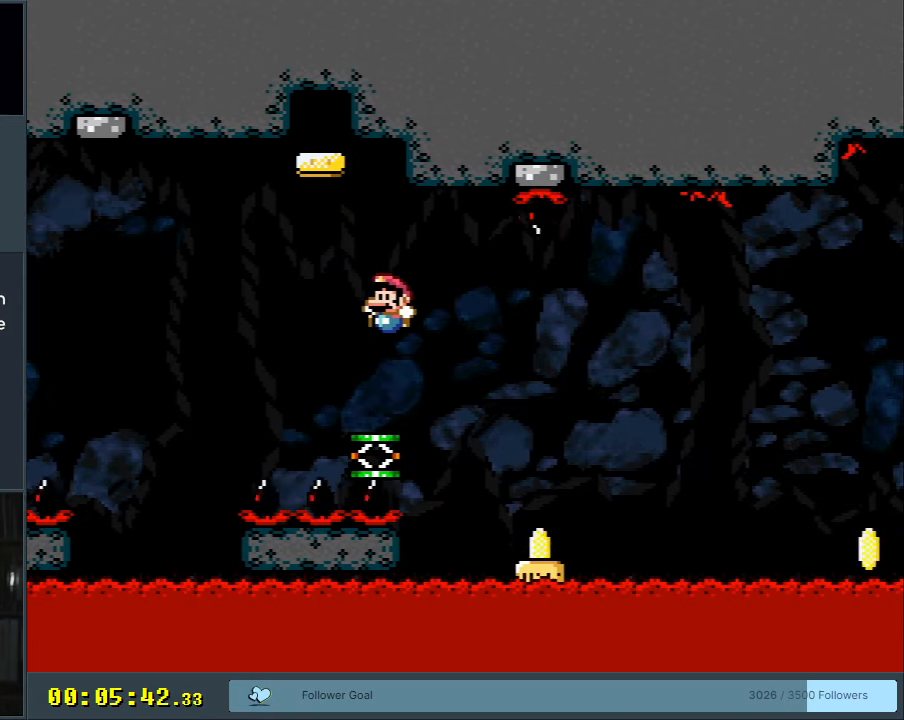
{"buttons": ["X", "DPAD_RIGHT"], "events": [[300, "DPAD_RIGHT", "down"]]}
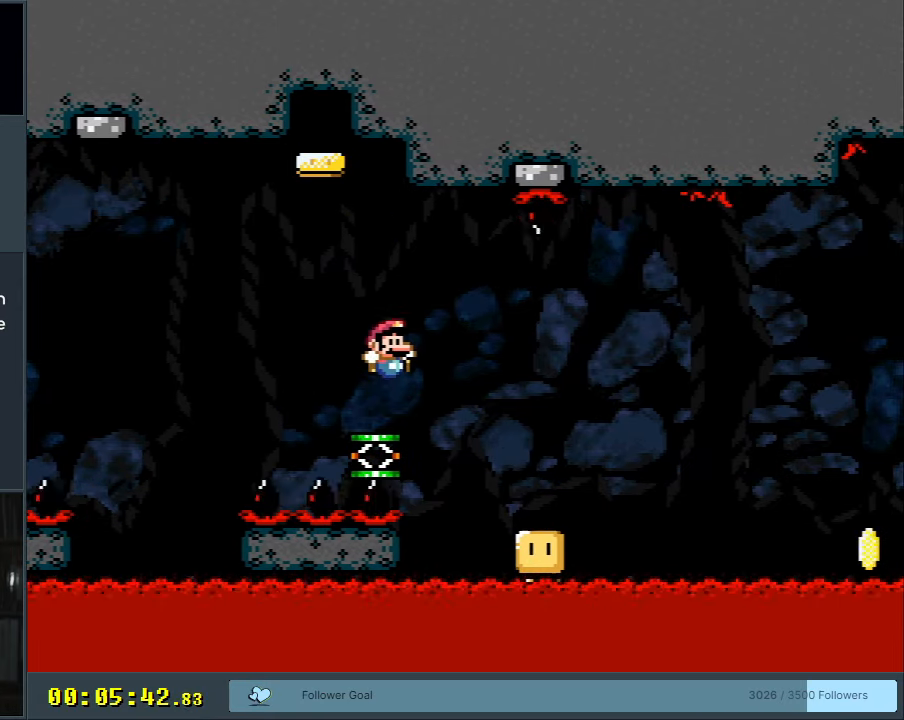
{"buttons": ["X", "DPAD_RIGHT"], "events": [[133, "DPAD_RIGHT", "up"], [417, "DPAD_RIGHT", "down"]]}
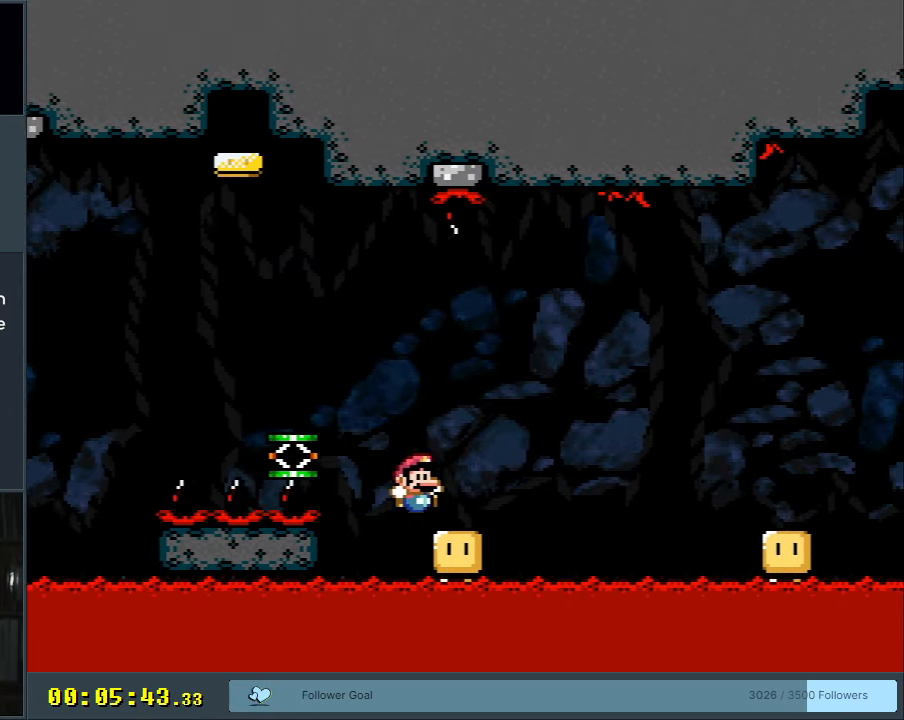
{"buttons": ["A", "X", "DPAD_RIGHT"], "events": [[83, "A", "down"], [267, "A", "up"], [450, "A", "down"]]}
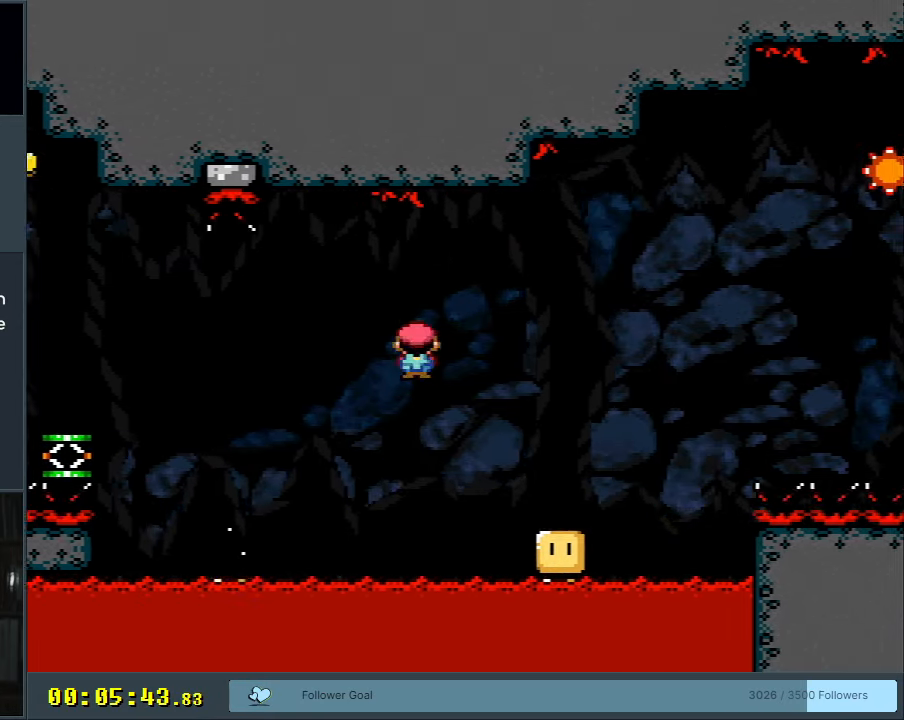
{"buttons": ["A", "X", "DPAD_RIGHT"], "events": [[133, "A", "up"], [167, "X", "up"], [217, "Y", "down"], [367, "Y", "up"], [433, "A", "down"], [450, "X", "down"]]}
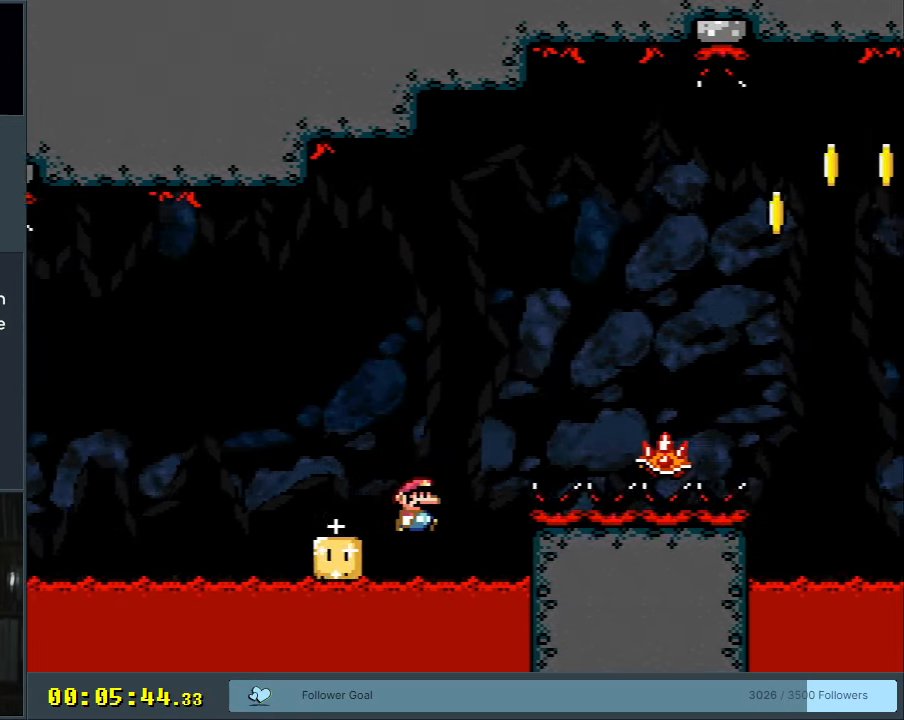
{"buttons": ["A"], "events": [[50, "DPAD_RIGHT", "up"], [233, "A", "up"], [250, "X", "up"], [400, "A", "down"]]}
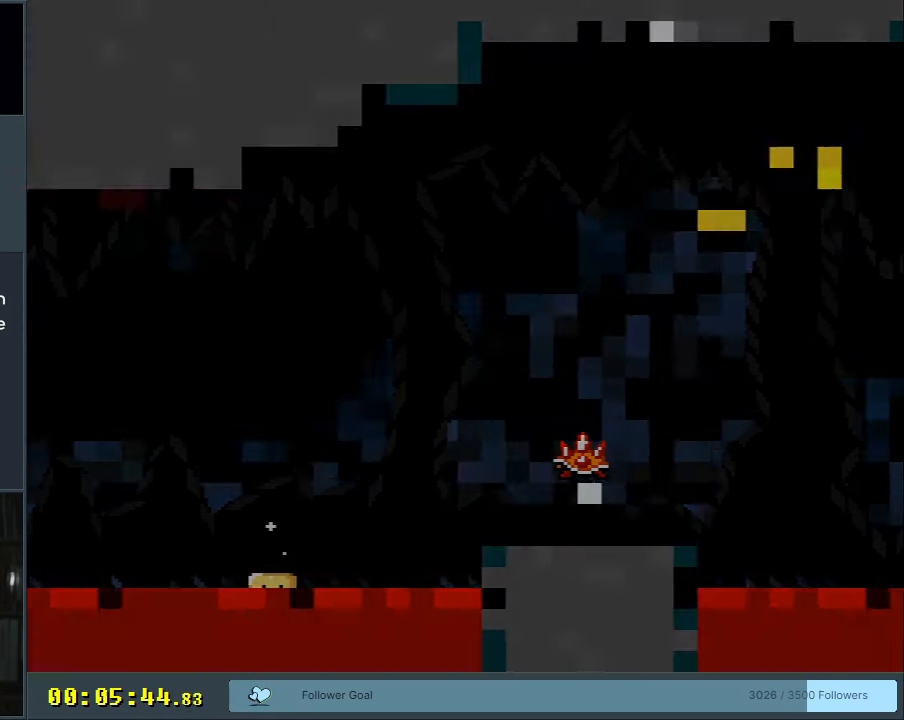
{"buttons": [], "events": [[17, "A", "up"], [83, "A", "down"], [283, "A", "up"]]}
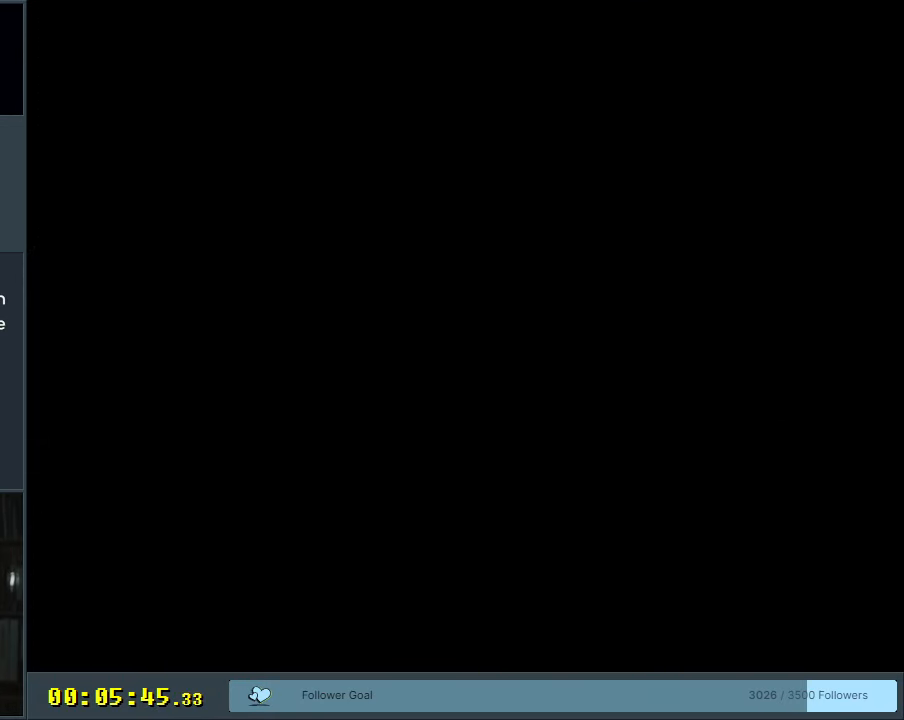
{"buttons": ["A", "X", "DPAD_LEFT"], "events": [[250, "A", "down"], [250, "X", "down"], [433, "DPAD_LEFT", "down"]]}
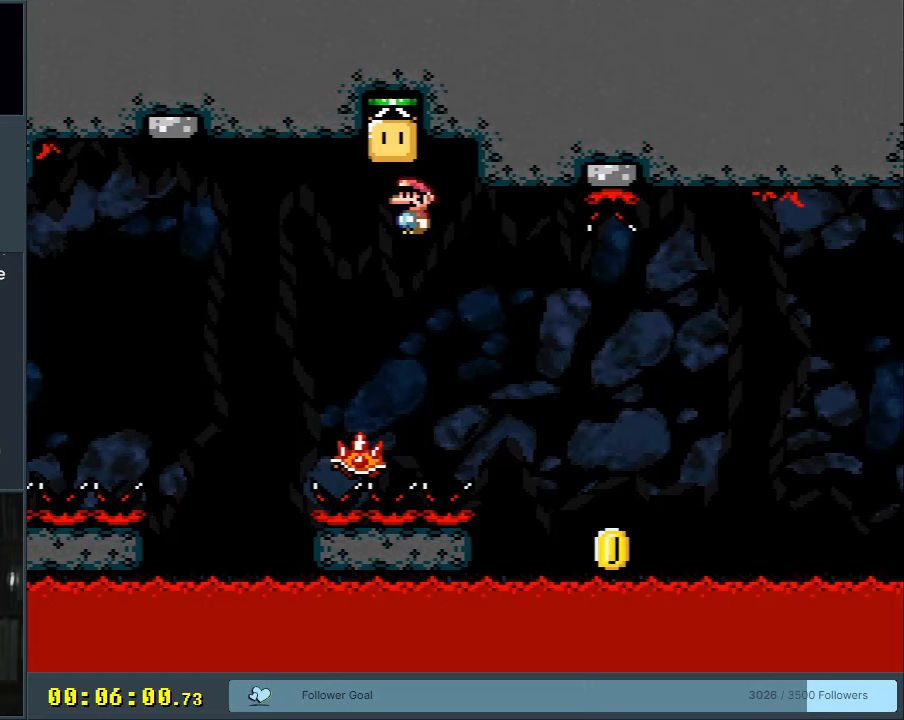
{"buttons": ["A", "X", "DPAD_RIGHT"], "events": [[183, "A", "up"], [233, "DPAD_LEFT", "up"], [333, "A", "down"], [333, "DPAD_RIGHT", "down"]]}
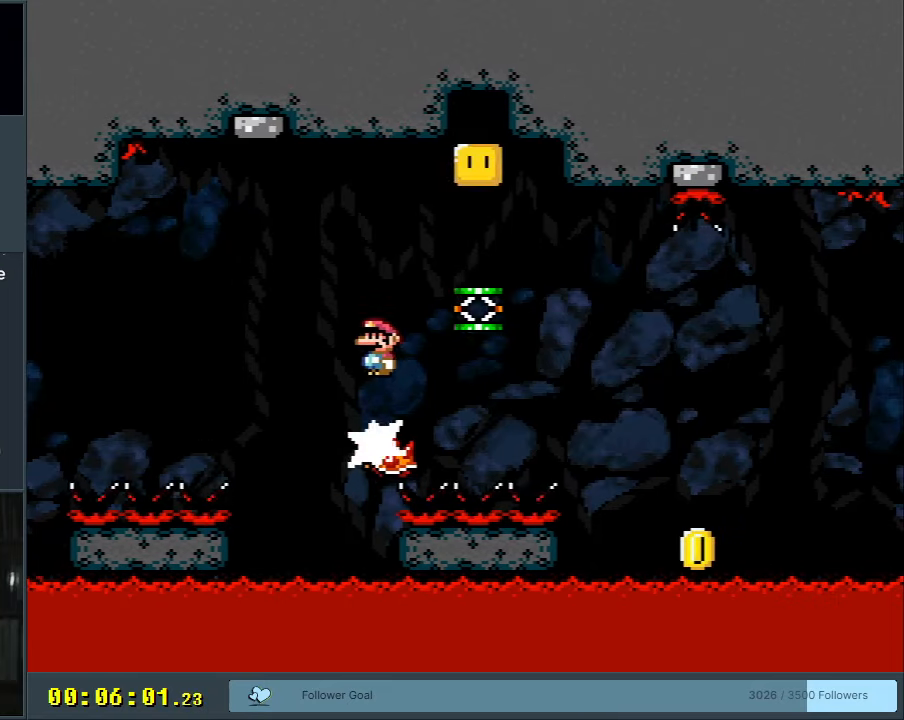
{"buttons": ["X"], "events": [[83, "A", "up"], [217, "A", "down"], [233, "DPAD_RIGHT", "up"], [383, "A", "up"], [383, "DPAD_LEFT", "down"], [500, "DPAD_LEFT", "up"]]}
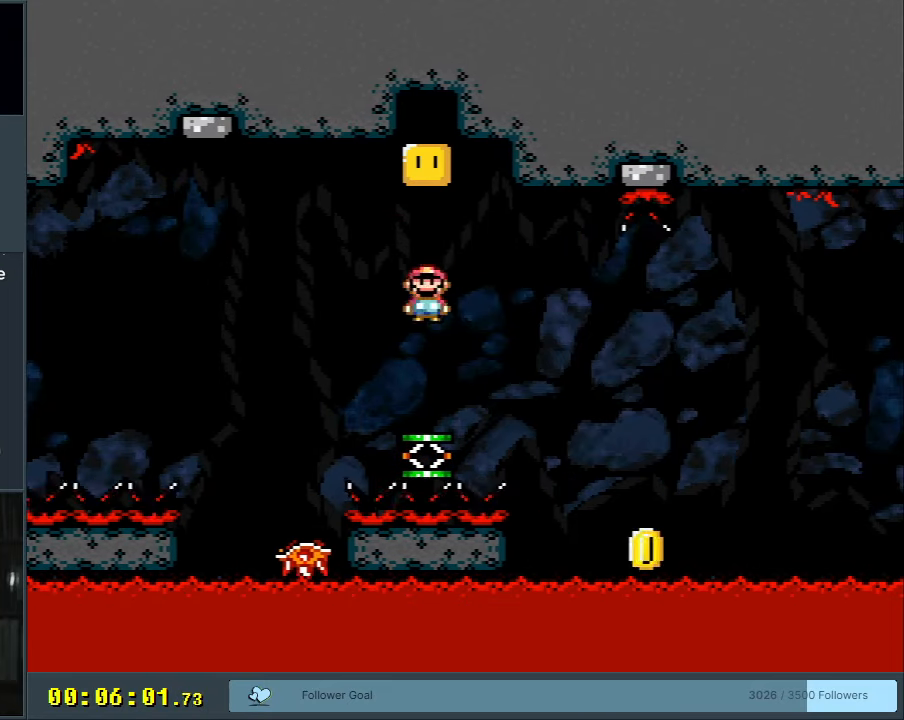
{"buttons": ["X", "DPAD_RIGHT"], "events": [[483, "DPAD_RIGHT", "down"]]}
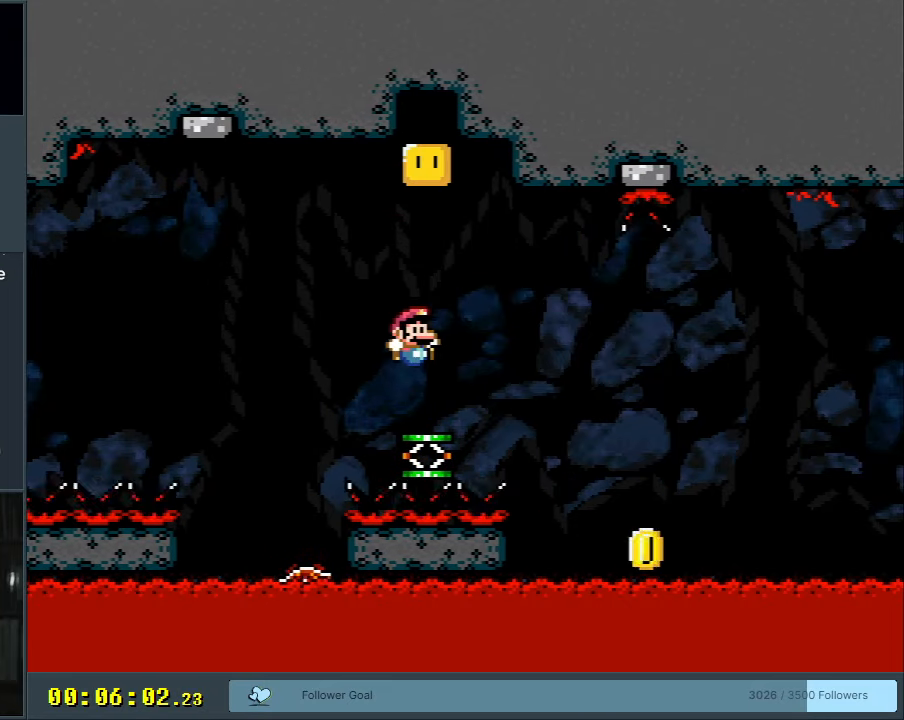
{"buttons": ["X"], "events": [[50, "DPAD_RIGHT", "up"], [233, "DPAD_LEFT", "down"], [300, "DPAD_LEFT", "up"]]}
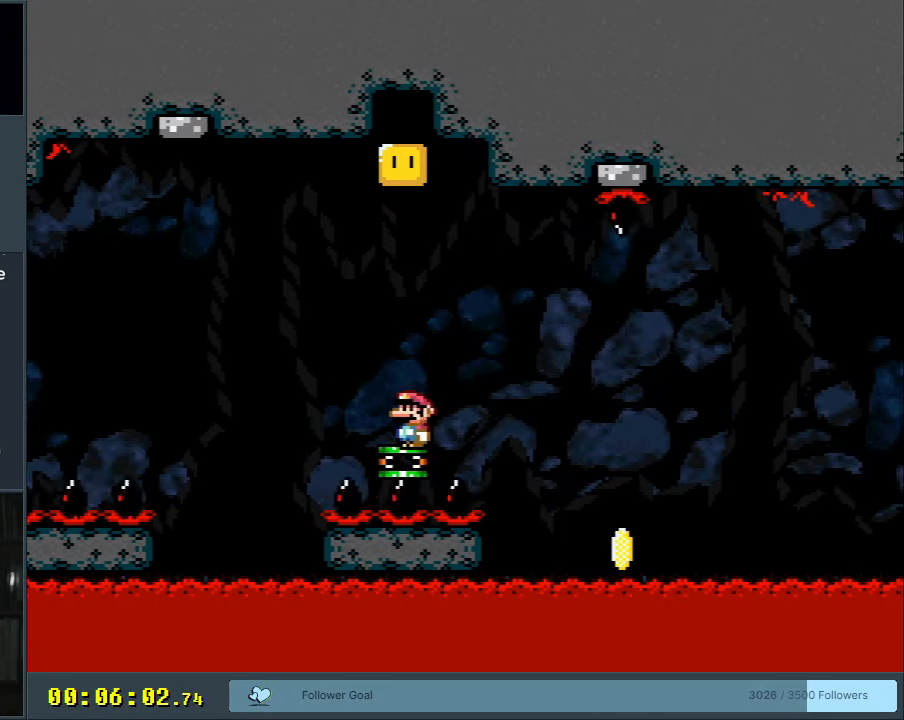
{"buttons": ["A", "X", "DPAD_RIGHT"], "events": [[17, "DPAD_RIGHT", "down"], [367, "A", "down"]]}
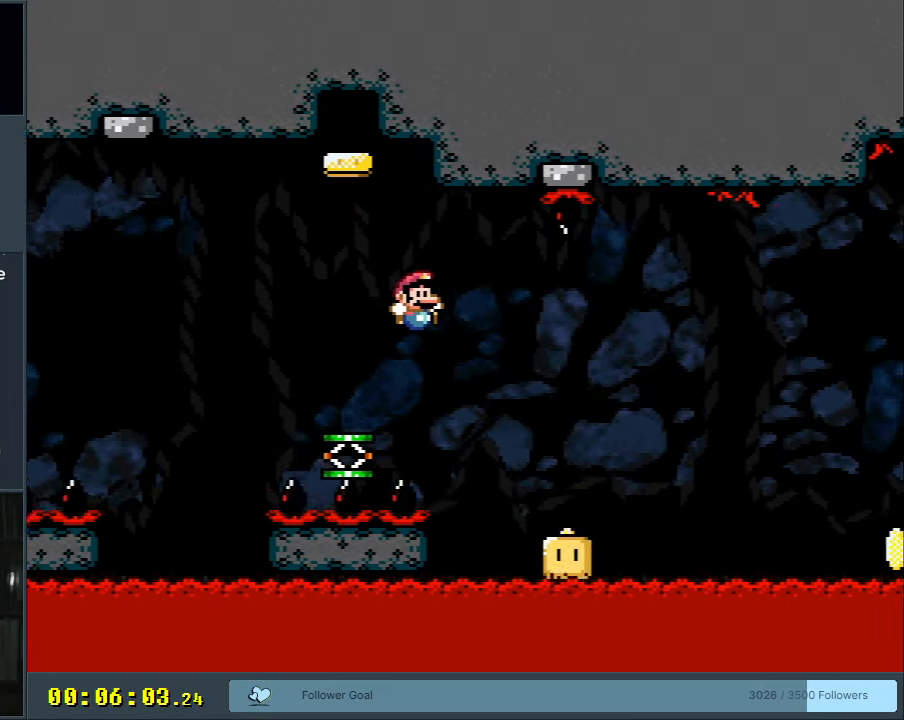
{"buttons": ["A", "X", "DPAD_RIGHT"], "events": [[150, "DPAD_RIGHT", "up"], [250, "DPAD_LEFT", "down"], [300, "A", "up"], [350, "DPAD_LEFT", "up"], [350, "DPAD_UP", "down"], [367, "DPAD_RIGHT", "down"], [367, "DPAD_UP", "up"], [450, "A", "down"]]}
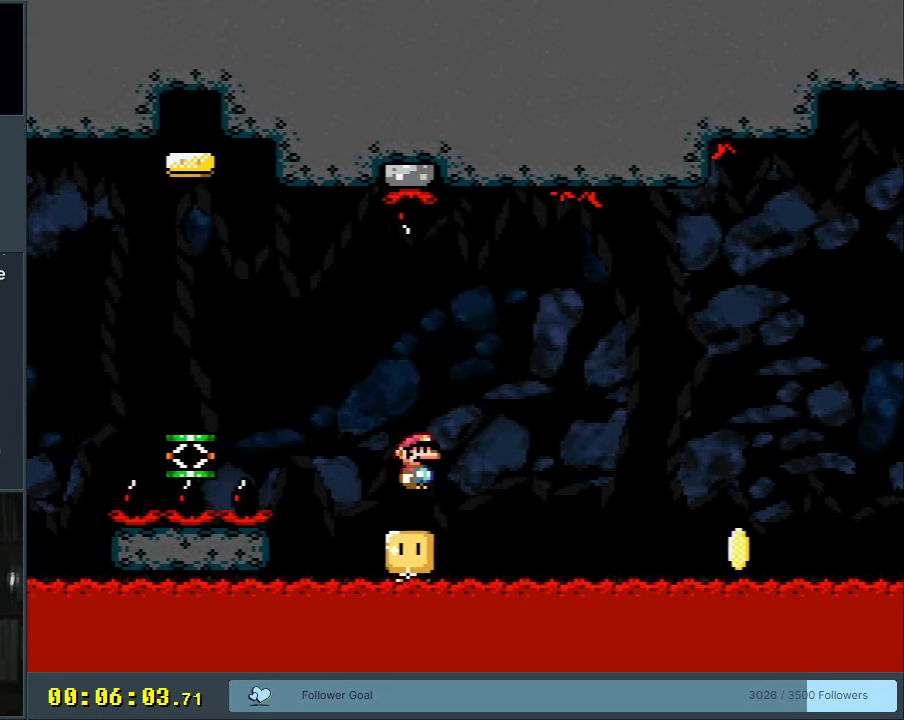
{"buttons": ["A", "X", "DPAD_RIGHT"], "events": []}
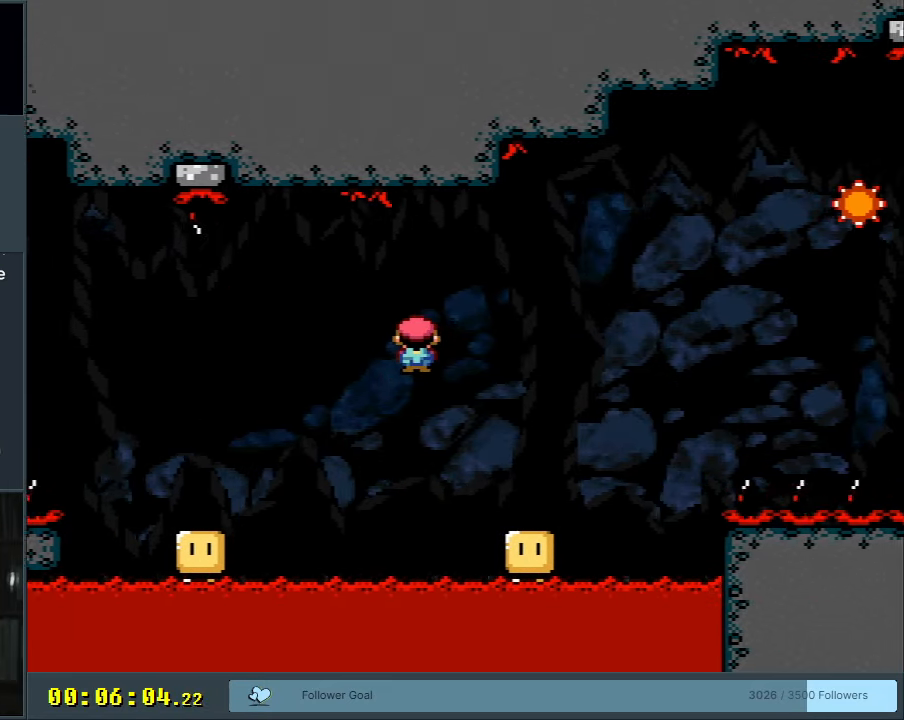
{"buttons": ["A", "X", "DPAD_RIGHT"], "events": [[17, "A", "up"], [17, "DPAD_RIGHT", "up"], [267, "A", "down"], [283, "DPAD_RIGHT", "down"], [317, "DPAD_RIGHT", "up"], [500, "DPAD_RIGHT", "down"]]}
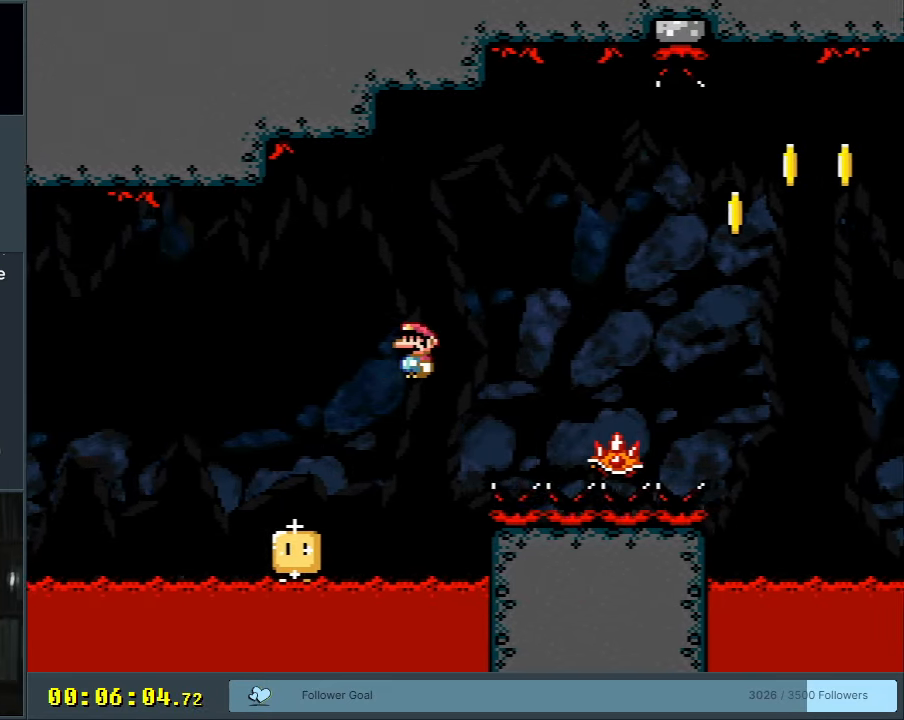
{"buttons": ["A", "X", "DPAD_RIGHT"], "events": [[17, "A", "up"], [217, "A", "down"]]}
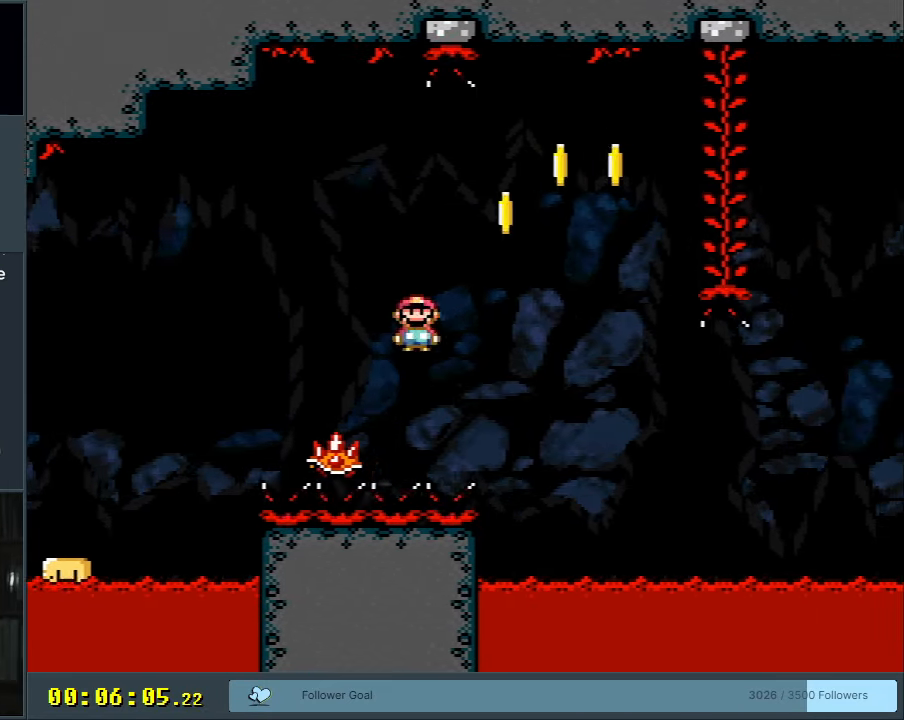
{"buttons": ["A", "X", "DPAD_RIGHT"], "events": []}
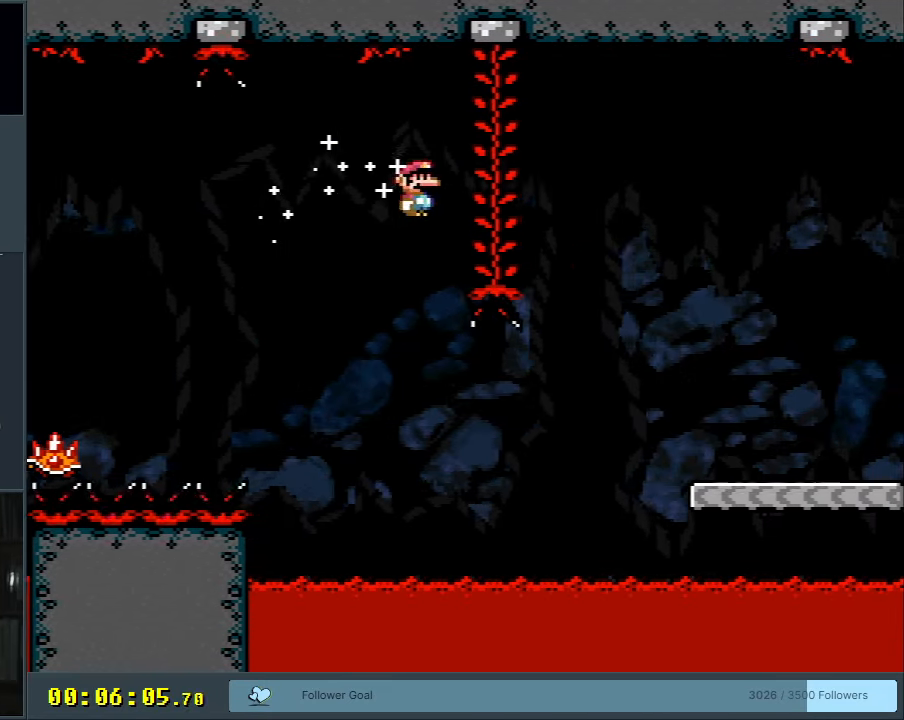
{"buttons": ["B", "Y", "DPAD_RIGHT"], "events": [[33, "DPAD_UP", "down"], [117, "A", "up"], [150, "X", "up"], [150, "Y", "down"], [217, "DPAD_UP", "up"], [417, "B", "down"]]}
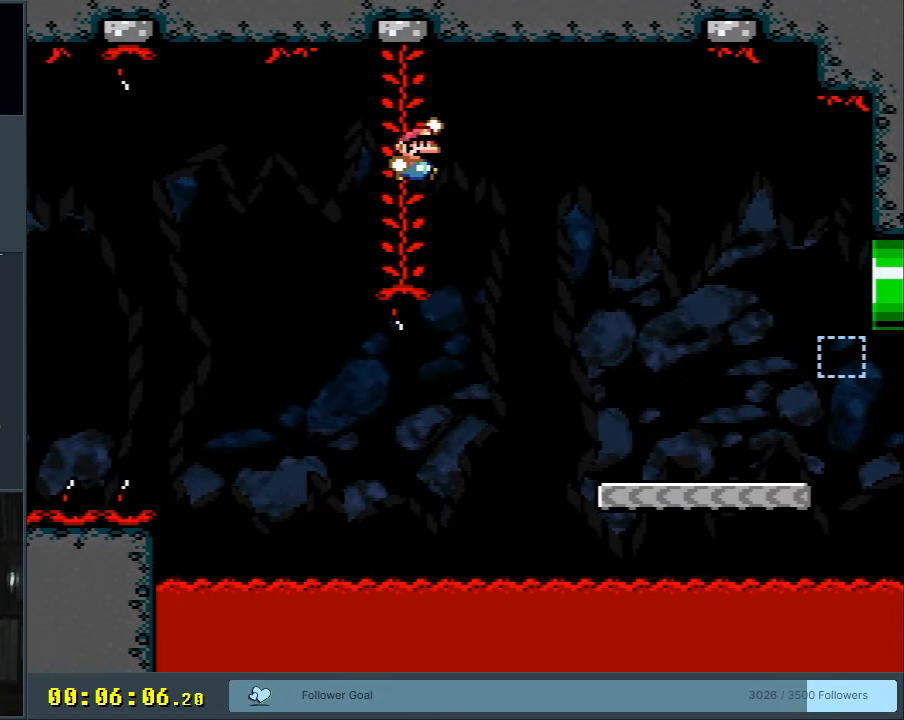
{"buttons": ["B", "Y", "DPAD_RIGHT"], "events": []}
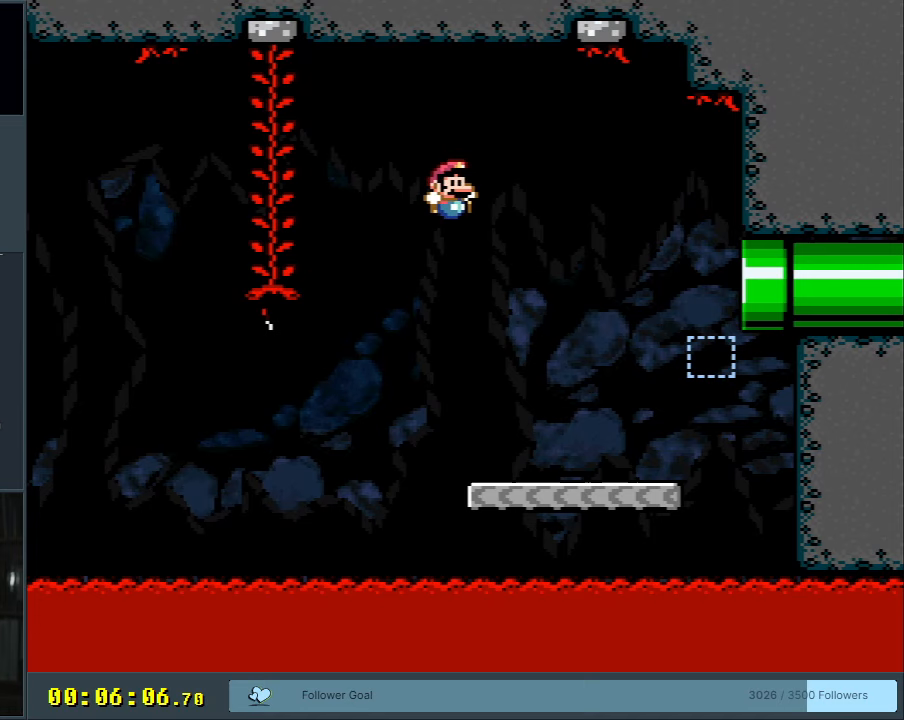
{"buttons": ["B", "Y", "DPAD_LEFT"], "events": [[233, "B", "up"], [433, "B", "down"], [450, "DPAD_RIGHT", "up"], [450, "DPAD_UP", "down"], [467, "DPAD_LEFT", "down"], [467, "DPAD_UP", "up"]]}